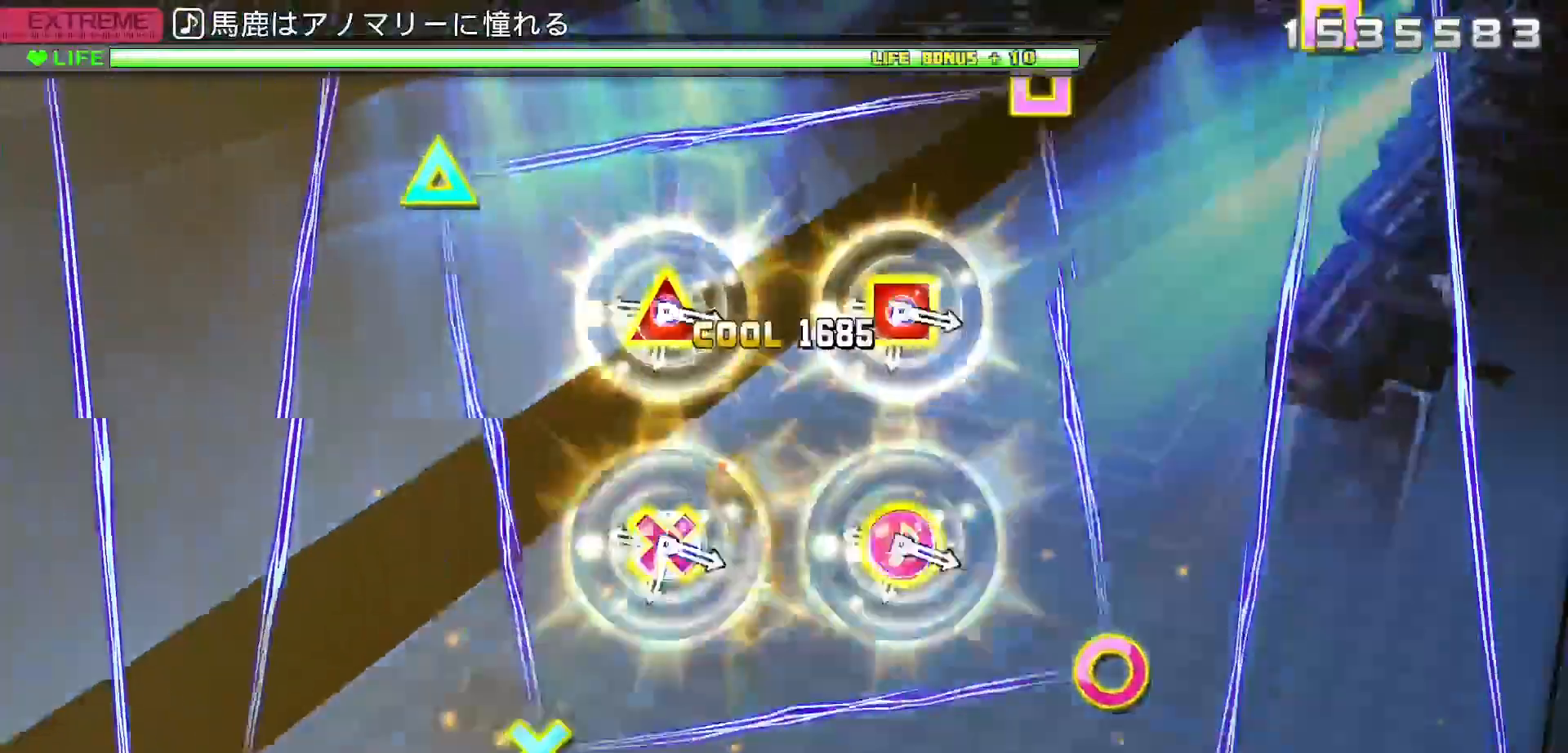
Gameplay with a controller (PlayStation layout); each line is a JSON object with the inputs held at the frame after it. "events" lists button and stick changes between this image and that frame as [ms after this image, input, new state], when the widget could be followed in between. Not read: L3 R3.
{"buttons": ["R2"], "left_stick": "center", "right_stick": "center", "events": [[83, "R2", "up"], [217, "R2", "down"], [350, "R2", "up"], [433, "R2", "down"]]}
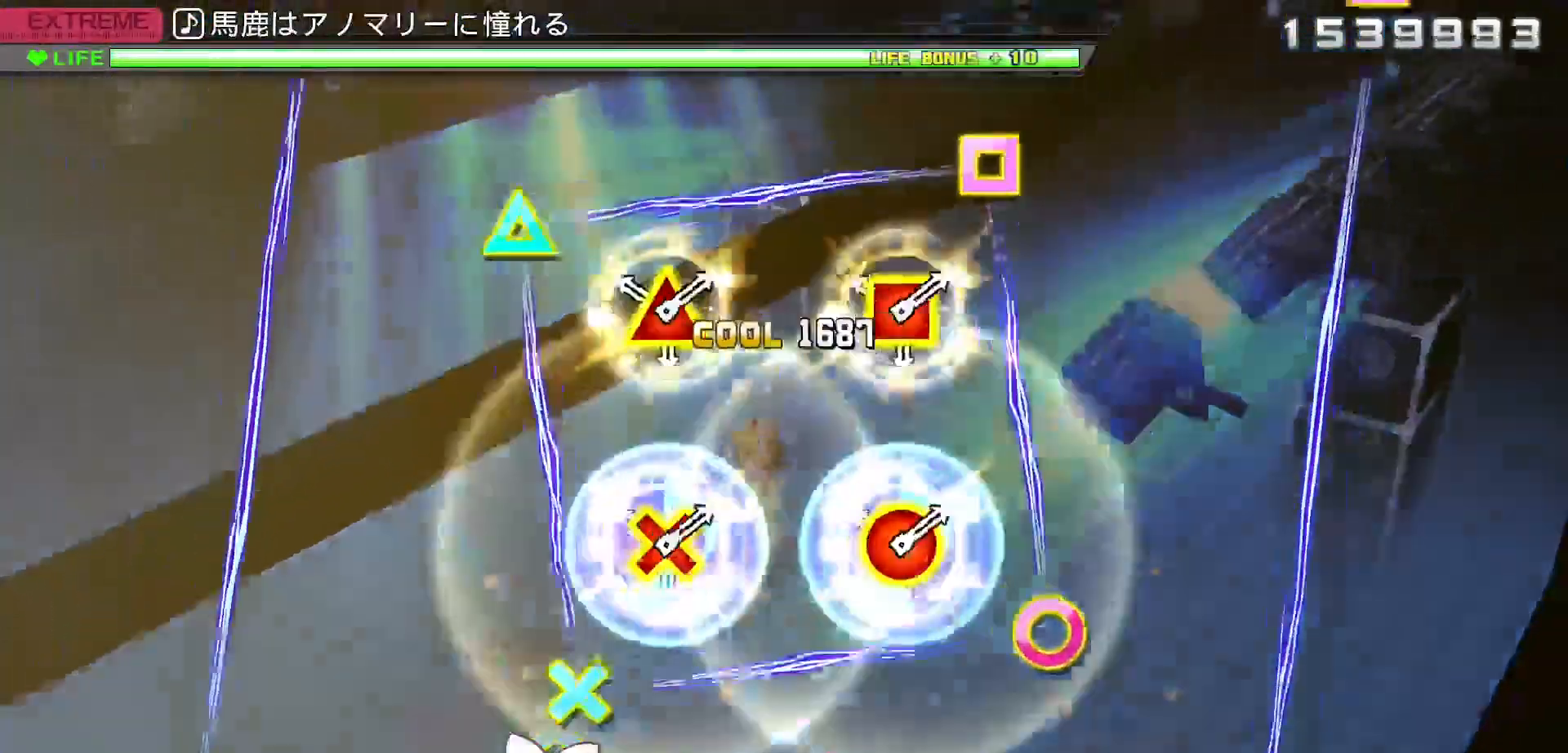
{"buttons": ["R2"], "left_stick": "center", "right_stick": "center", "events": [[67, "R2", "up"], [183, "R2", "down"], [350, "R2", "up"], [500, "R2", "down"]]}
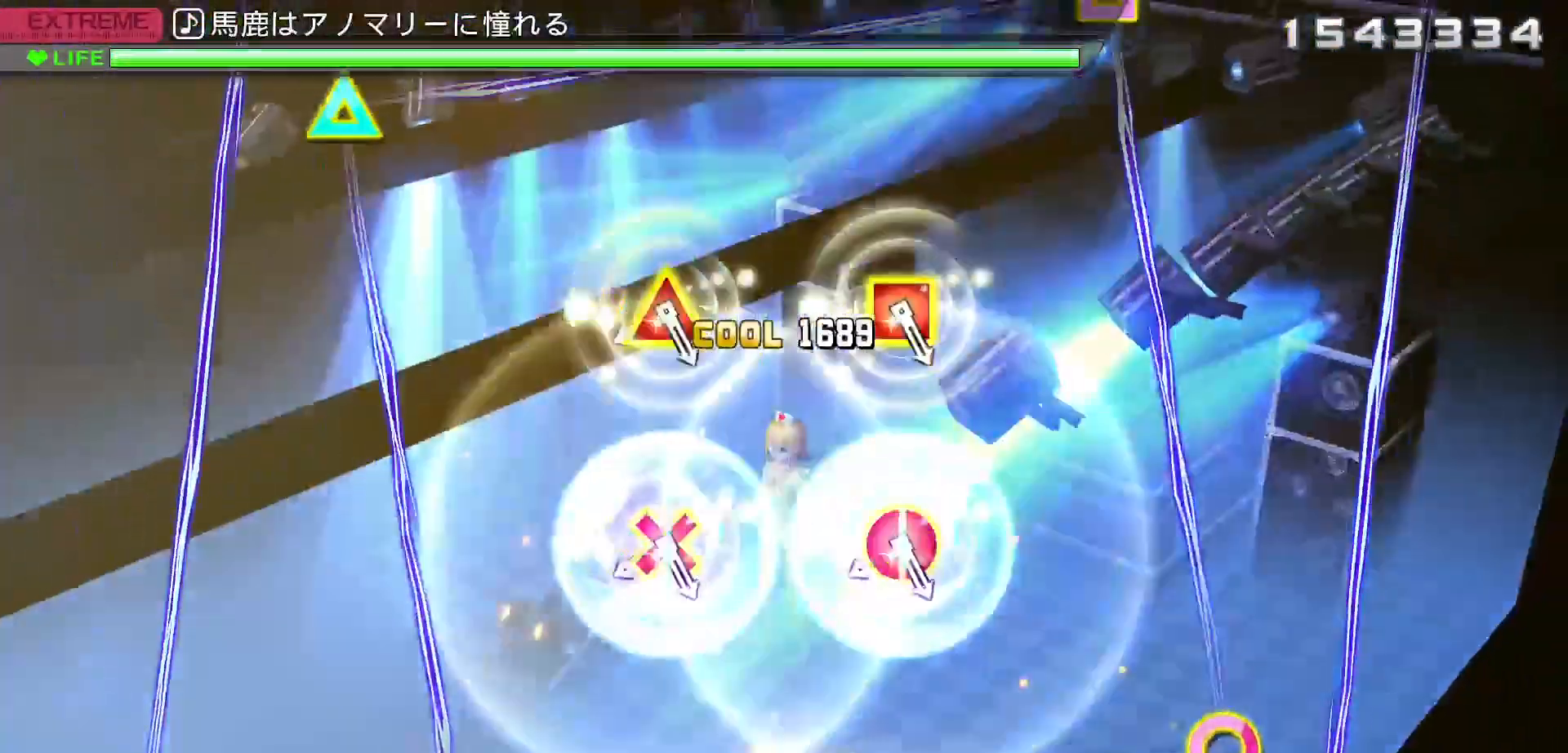
{"buttons": [], "left_stick": "center", "right_stick": "center", "events": [[183, "R2", "up"], [350, "R2", "down"], [467, "R2", "up"]]}
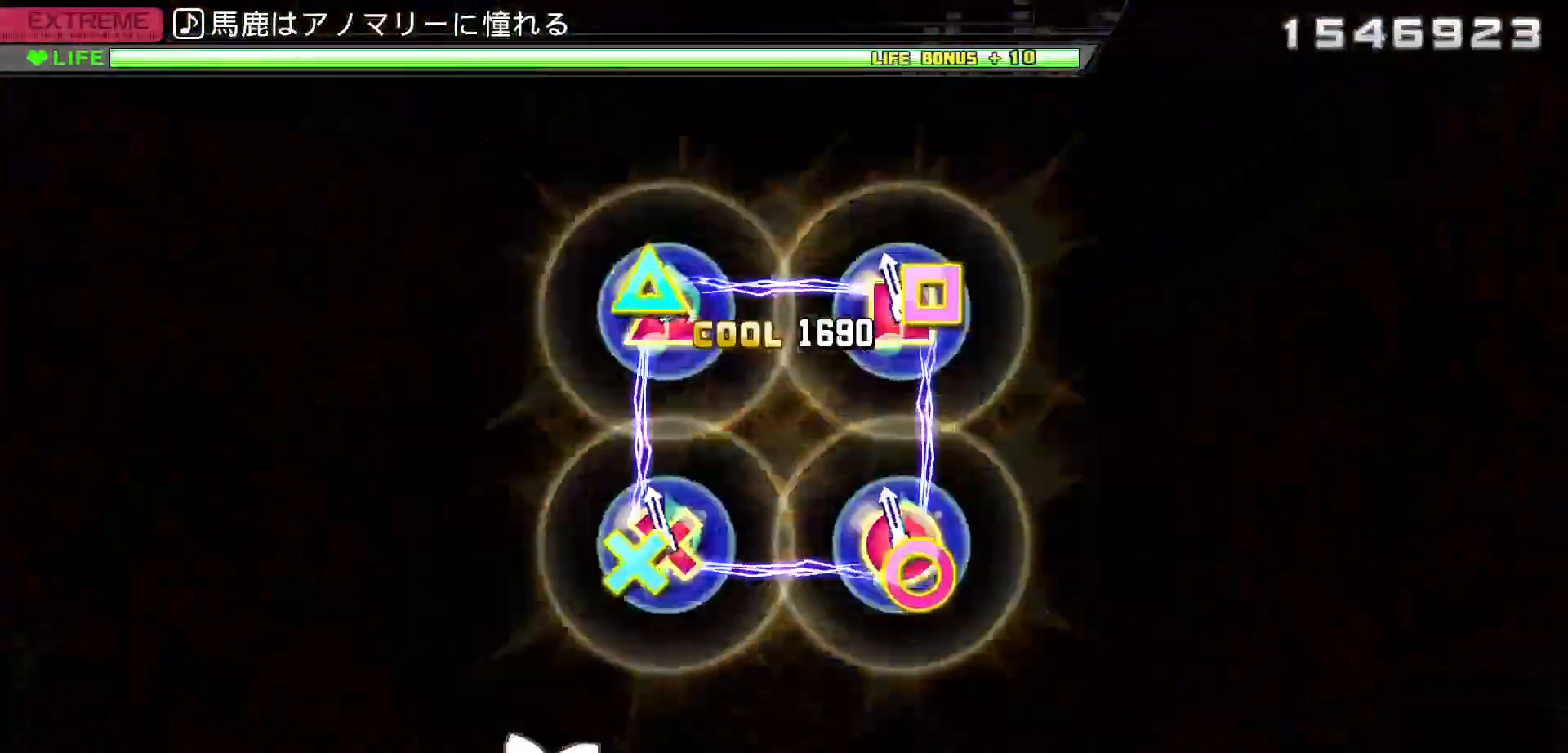
{"buttons": [], "left_stick": "center", "right_stick": "center", "events": [[67, "R2", "down"], [300, "R2", "up"]]}